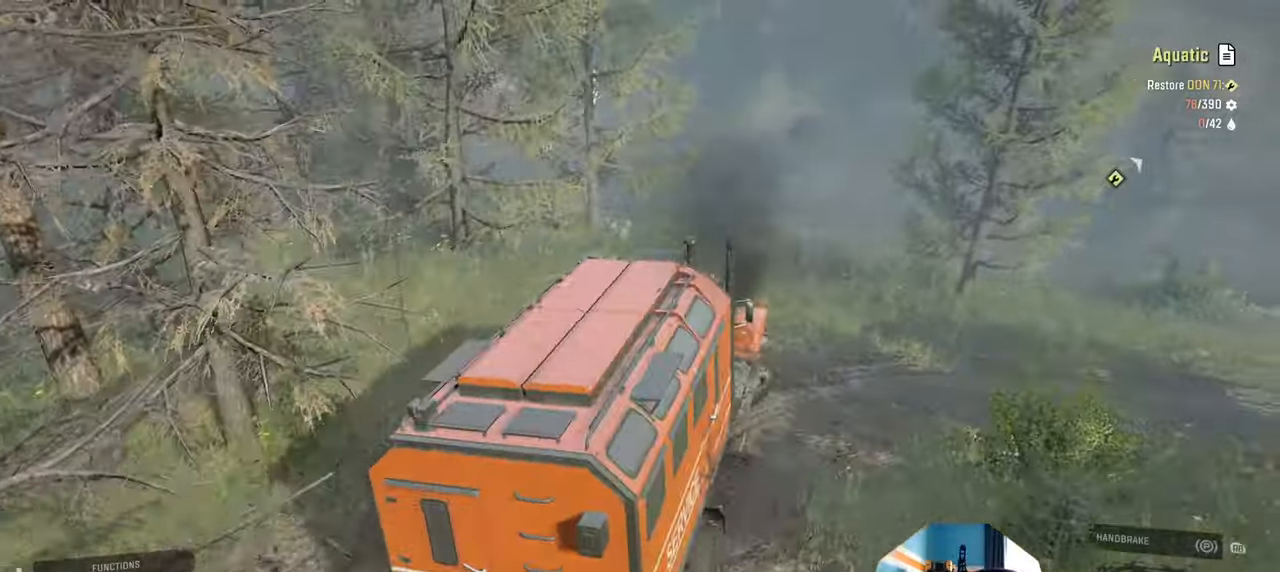
Gameplay with a controller (Xbox layout); each line is a JSON object with the inputs held at the frame after it. "events" lists button and stick changes between this image and that frame as [ms after this image, input, new state], when the widget could be followed in between.
{"buttons": ["R2"], "left_stick": "right", "right_stick": "left", "events": [[200, "R2", "down"]]}
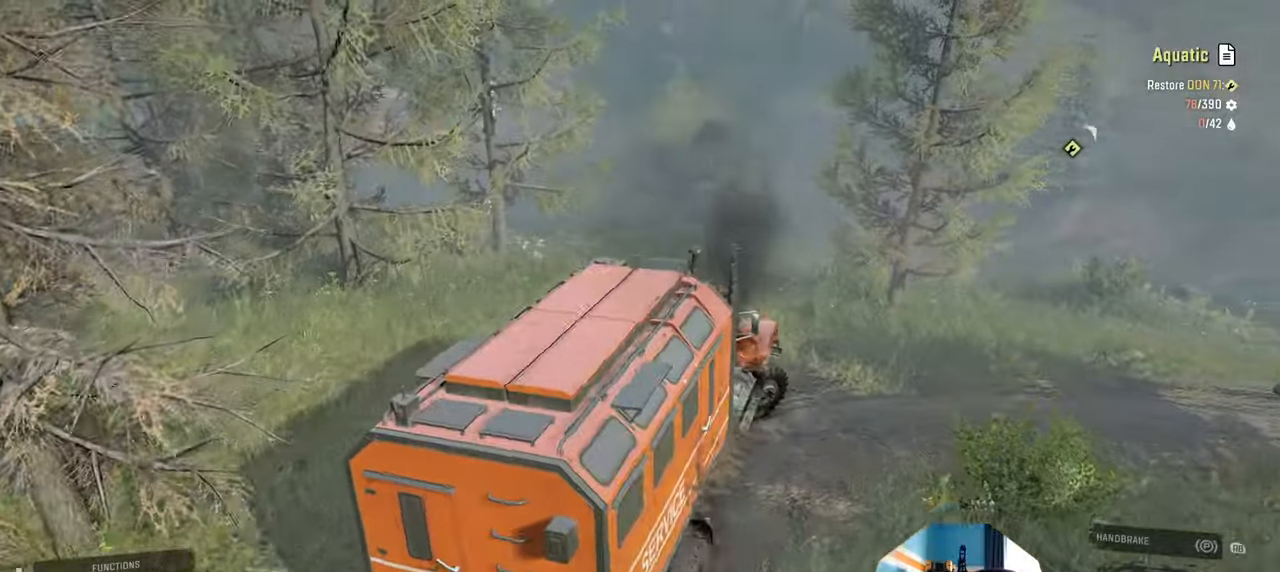
{"buttons": ["R2"], "left_stick": "right", "right_stick": "down-left", "events": [[234, "right_stick", "down-left"], [267, "R2", "up"], [500, "R2", "down"]]}
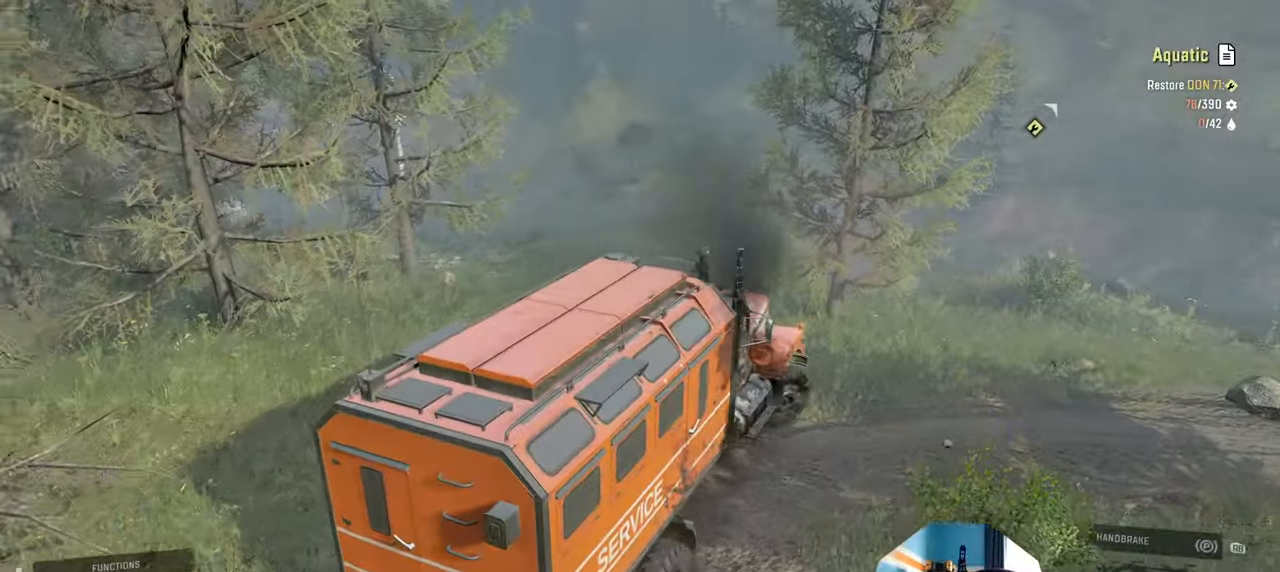
{"buttons": [], "left_stick": "right", "right_stick": "down-left", "events": [[400, "R2", "up"]]}
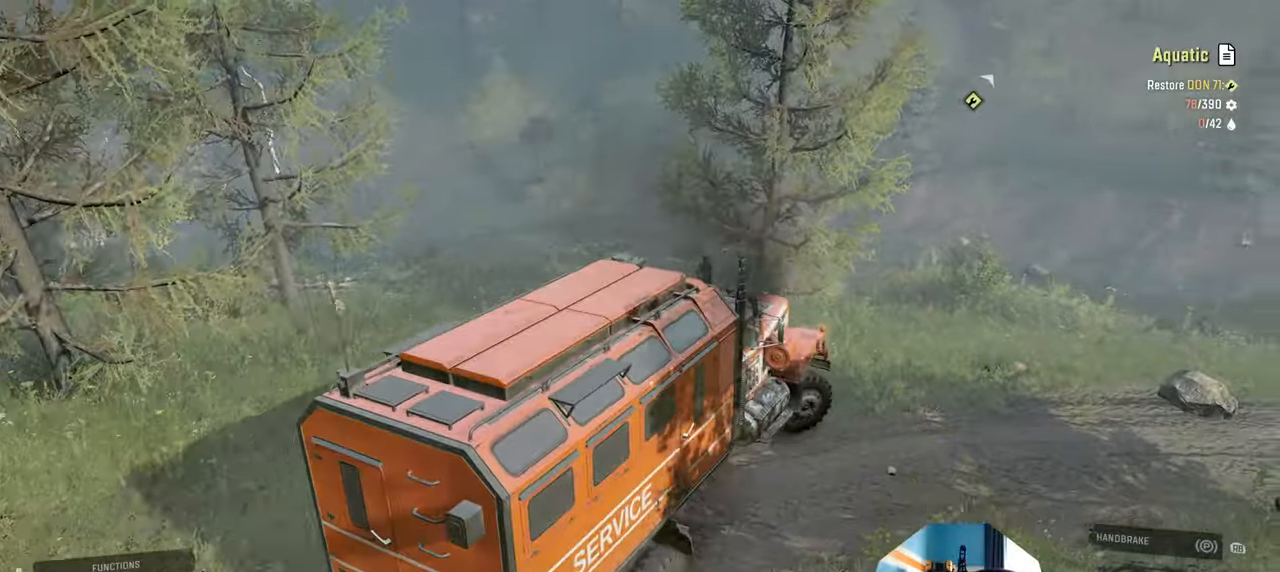
{"buttons": [], "left_stick": "right", "right_stick": "left", "events": [[200, "R2", "down"], [334, "R2", "up"], [500, "right_stick", "left"]]}
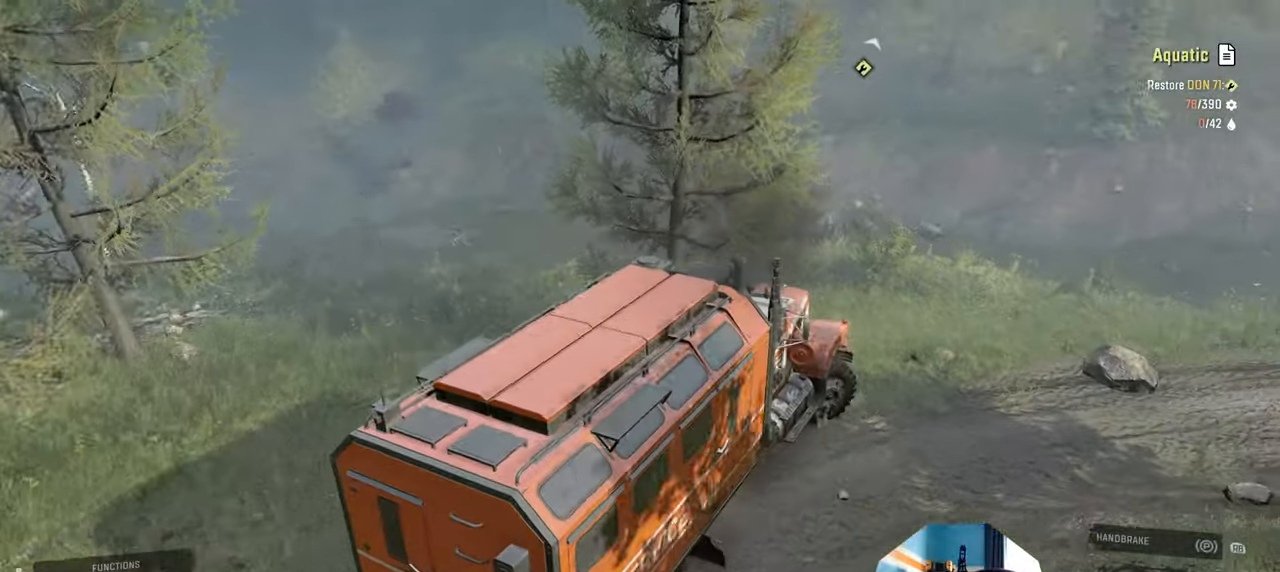
{"buttons": [], "left_stick": "right", "right_stick": "center", "events": [[134, "right_stick", "up"], [267, "right_stick", "center"]]}
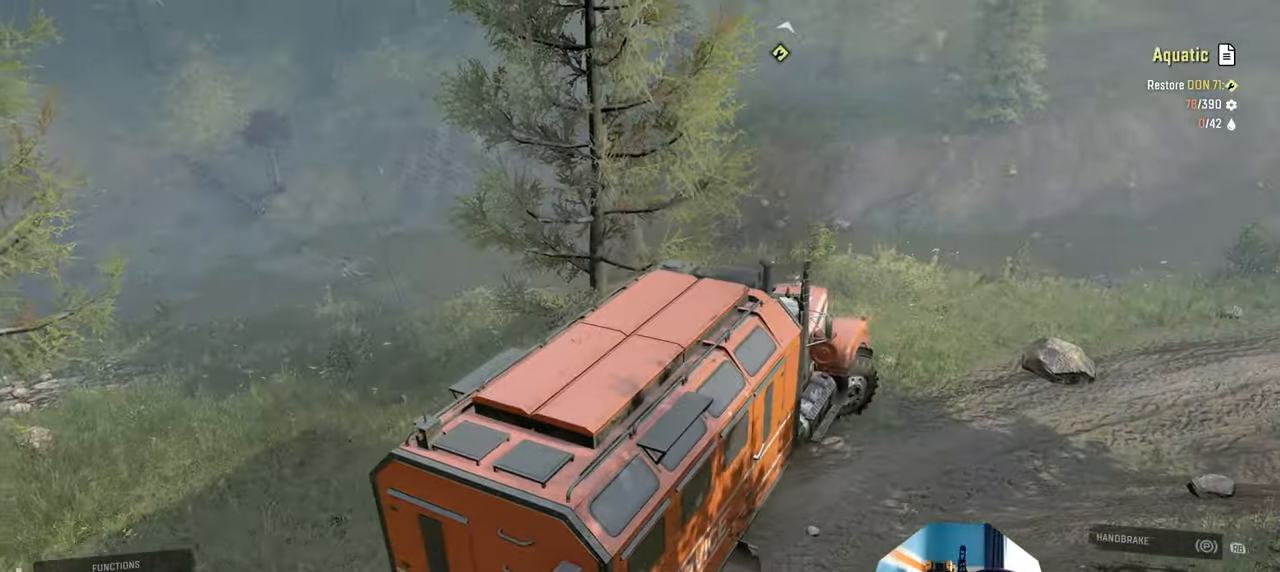
{"buttons": ["L1"], "left_stick": "up-left", "right_stick": "center", "events": [[200, "L1", "down"], [267, "left_stick", "up-left"], [300, "right_stick", "down"], [500, "right_stick", "center"]]}
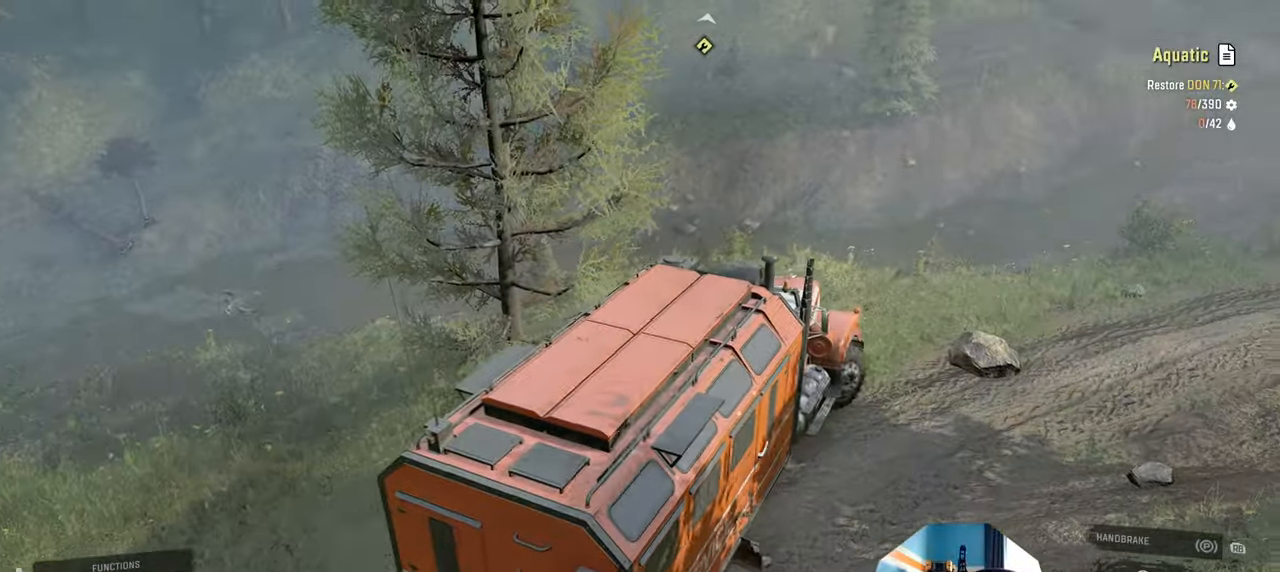
{"buttons": ["R2"], "left_stick": "left", "right_stick": "up-left", "events": [[134, "right_stick", "down"], [334, "L1", "up"], [367, "left_stick", "left"], [400, "R2", "down"], [434, "right_stick", "up-left"]]}
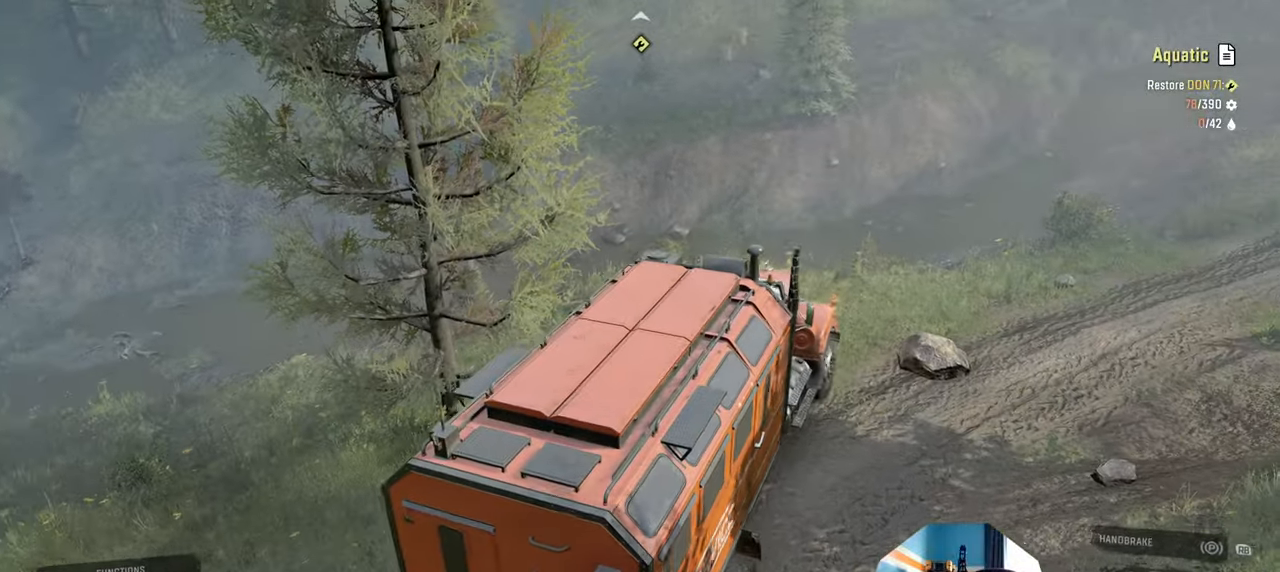
{"buttons": ["R2"], "left_stick": "left", "right_stick": "center", "events": [[400, "right_stick", "center"]]}
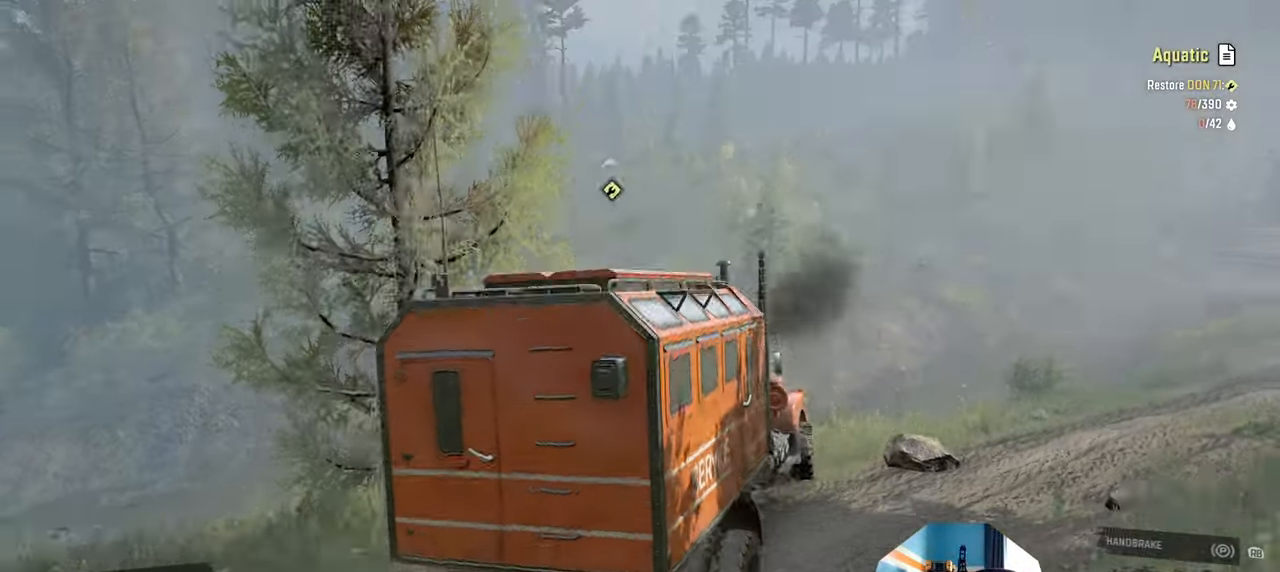
{"buttons": ["R2"], "left_stick": "left", "right_stick": "down", "events": [[100, "right_stick", "down"]]}
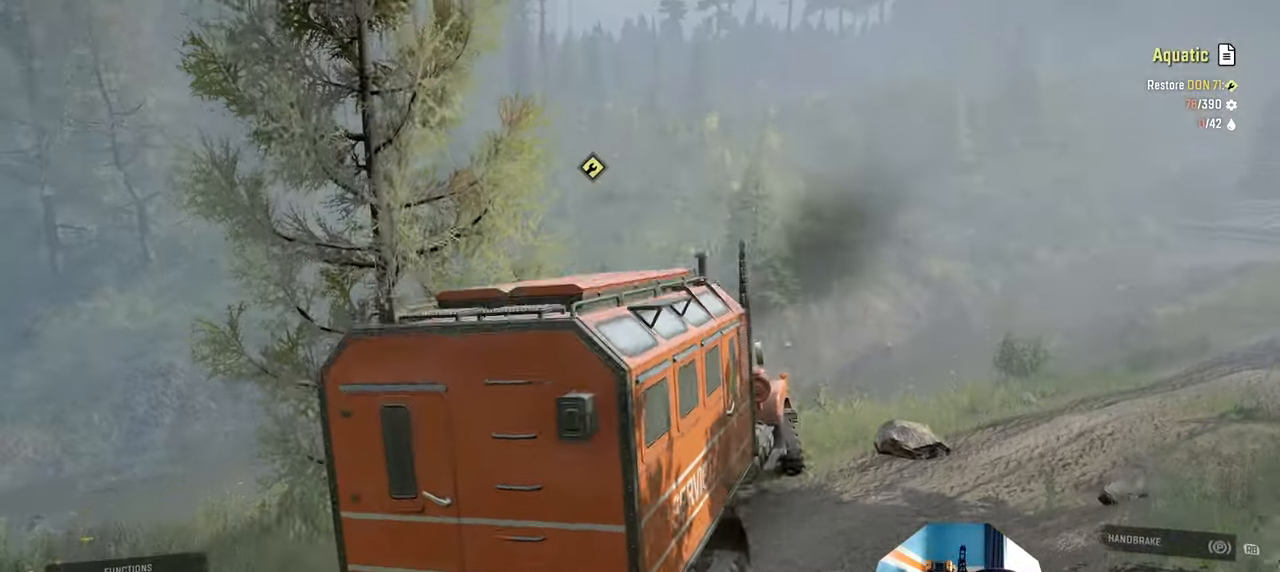
{"buttons": ["R2"], "left_stick": "left", "right_stick": "down", "events": []}
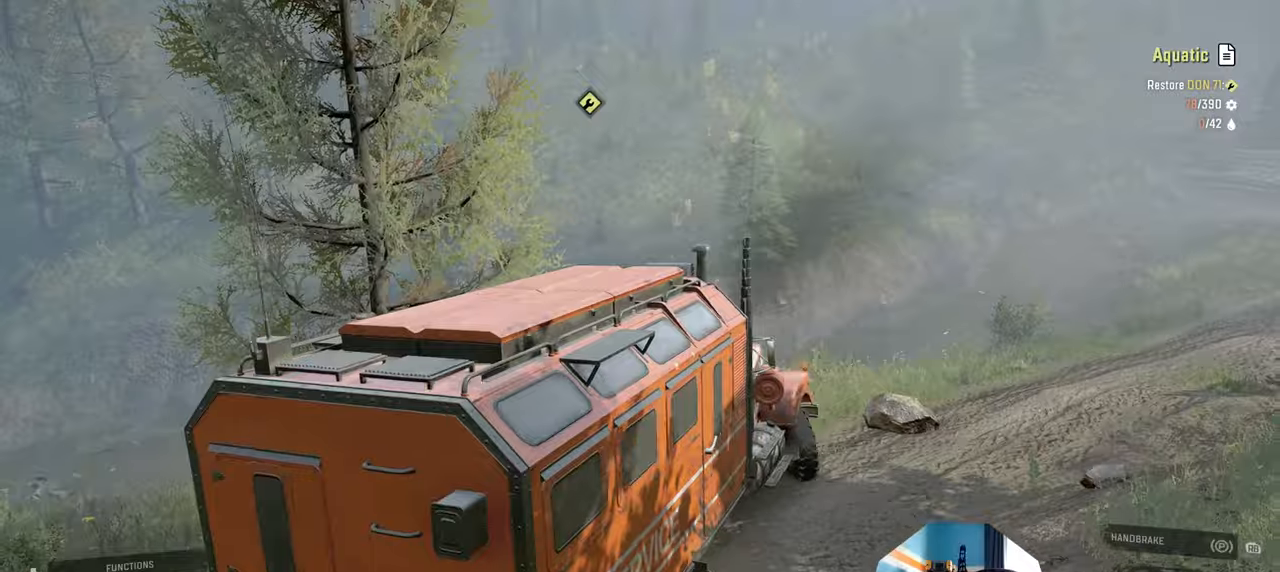
{"buttons": [], "left_stick": "right", "right_stick": "center", "events": [[434, "R2", "up"], [500, "left_stick", "right"], [500, "right_stick", "center"]]}
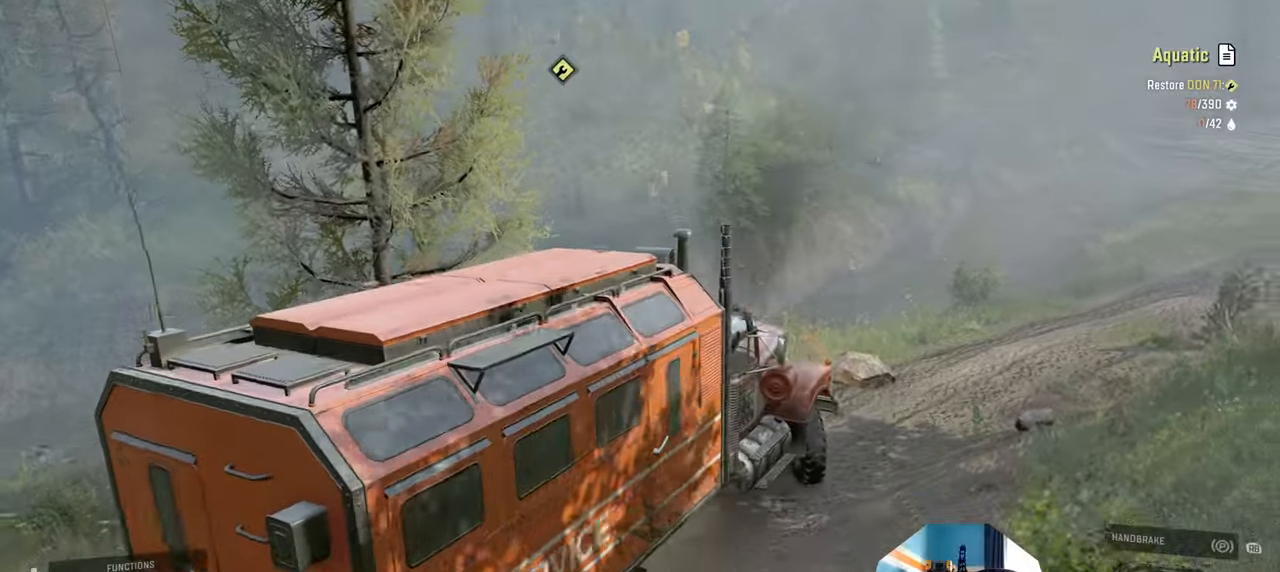
{"buttons": ["R2"], "left_stick": "right", "right_stick": "down-left", "events": [[34, "L1", "down"], [67, "right_stick", "up"], [200, "L1", "up"], [267, "right_stick", "down-left"], [367, "R2", "down"]]}
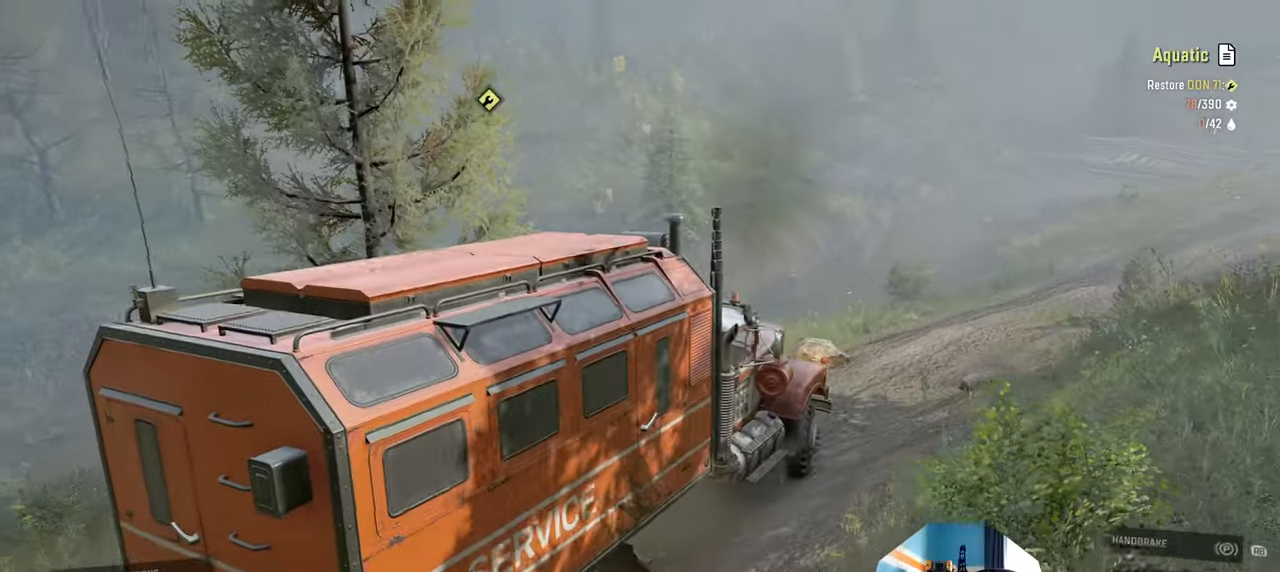
{"buttons": ["R2"], "left_stick": "center", "right_stick": "down", "events": [[267, "right_stick", "down"], [334, "left_stick", "center"]]}
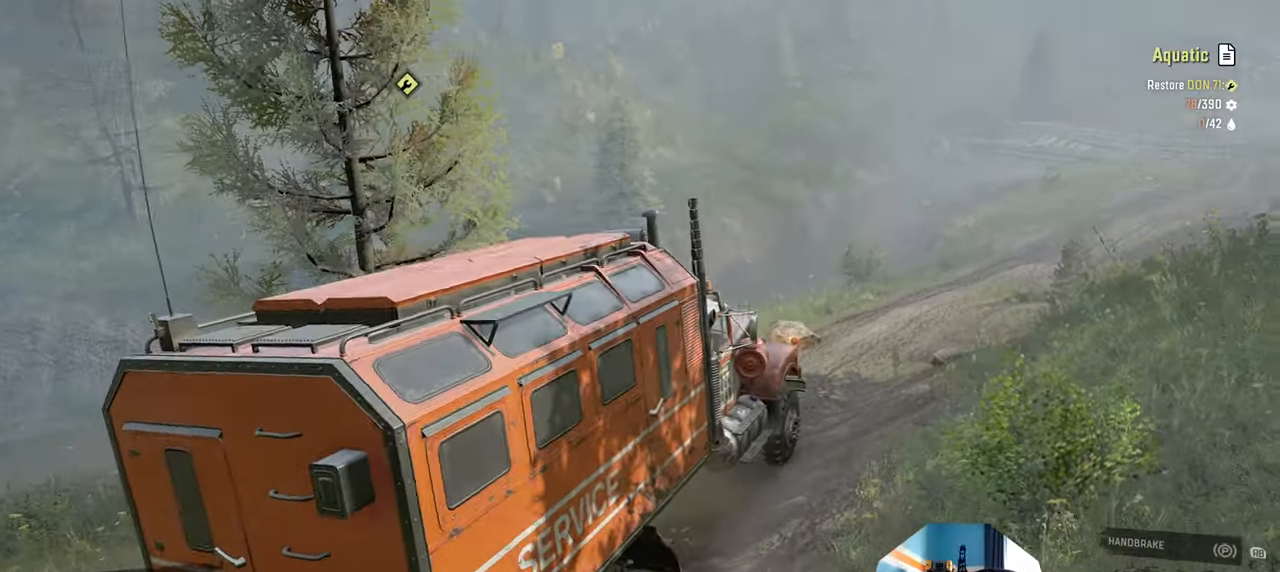
{"buttons": ["R2"], "left_stick": "center", "right_stick": "center", "events": [[34, "left_stick", "right"], [134, "right_stick", "center"], [200, "left_stick", "center"]]}
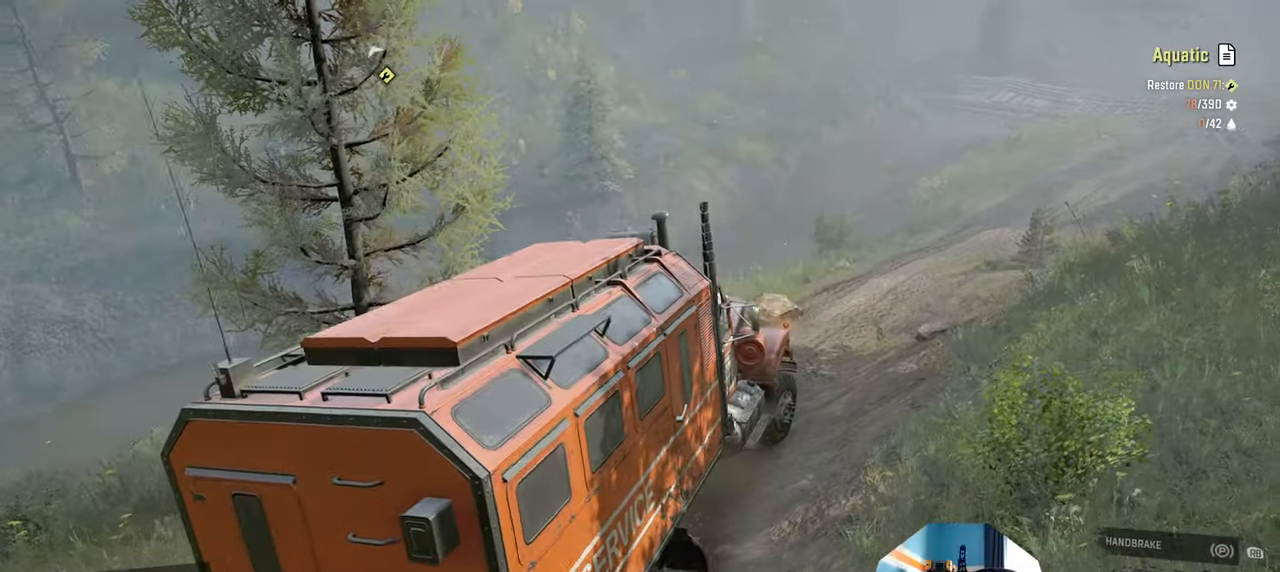
{"buttons": ["R2"], "left_stick": "center", "right_stick": "right", "events": [[234, "right_stick", "right"]]}
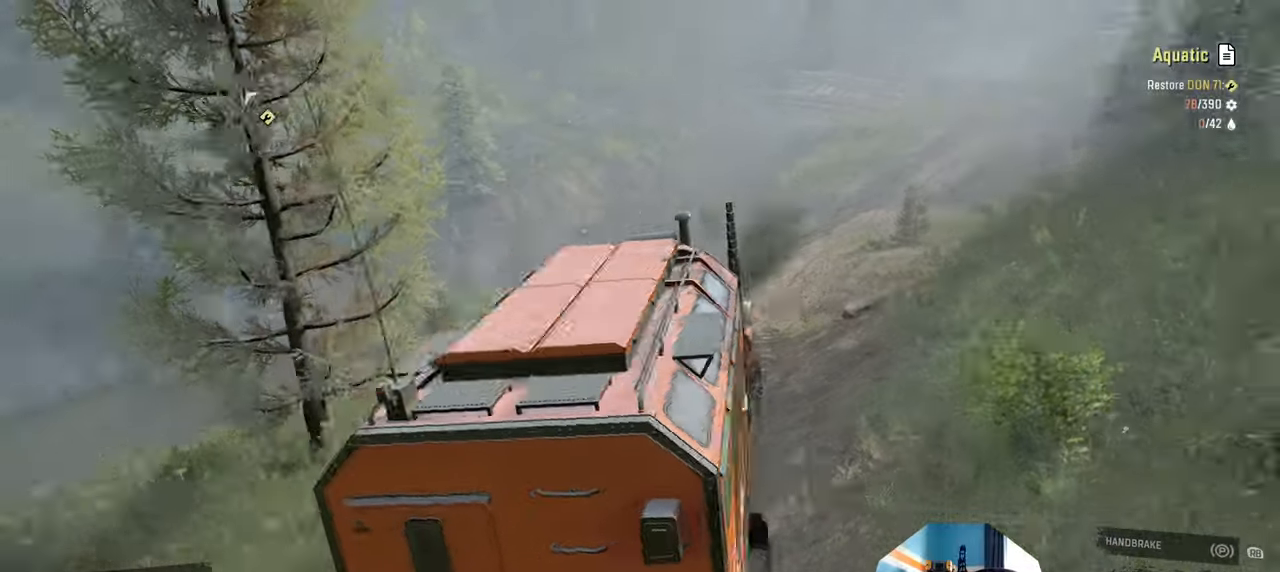
{"buttons": ["R2"], "left_stick": "up-right", "right_stick": "center", "events": [[300, "right_stick", "center"], [367, "left_stick", "up-right"]]}
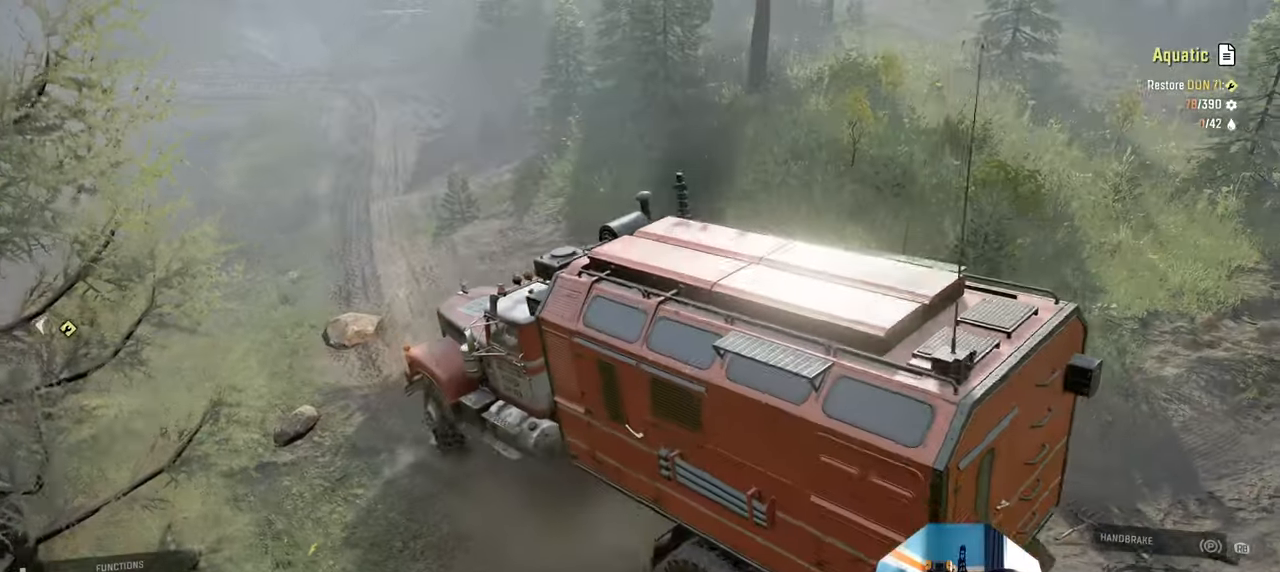
{"buttons": ["R2"], "left_stick": "up-left", "right_stick": "center", "events": [[500, "left_stick", "up-left"]]}
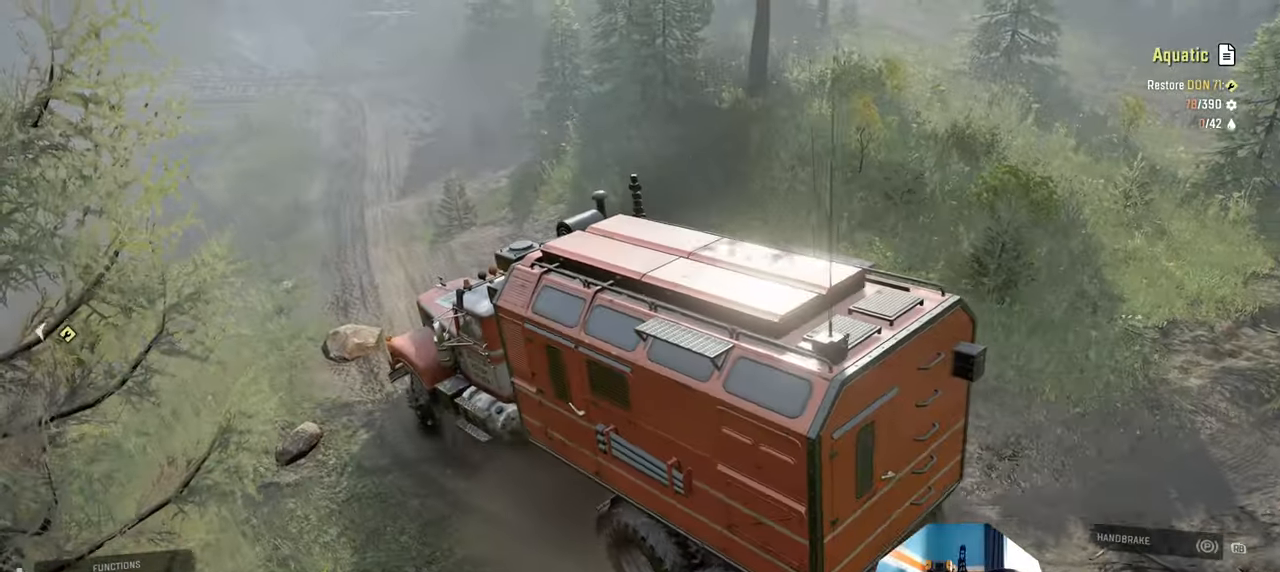
{"buttons": ["R2"], "left_stick": "center", "right_stick": "center", "events": [[100, "L1", "down"], [200, "L1", "up"], [234, "left_stick", "center"]]}
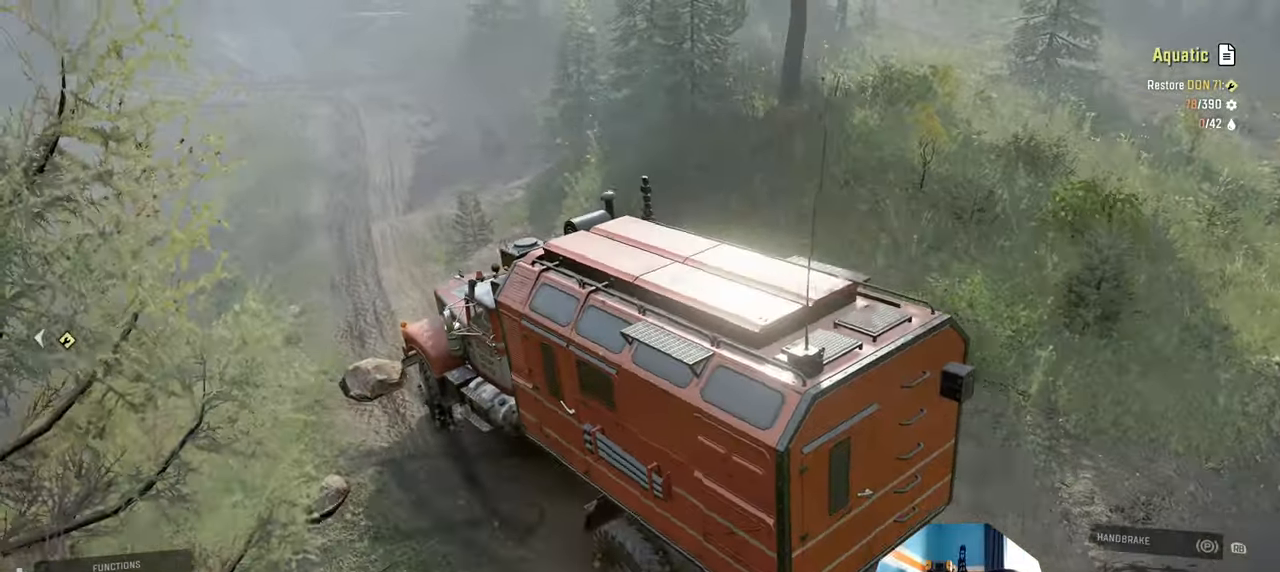
{"buttons": ["R2"], "left_stick": "center", "right_stick": "up-left", "events": [[34, "right_stick", "left"], [134, "right_stick", "up-left"]]}
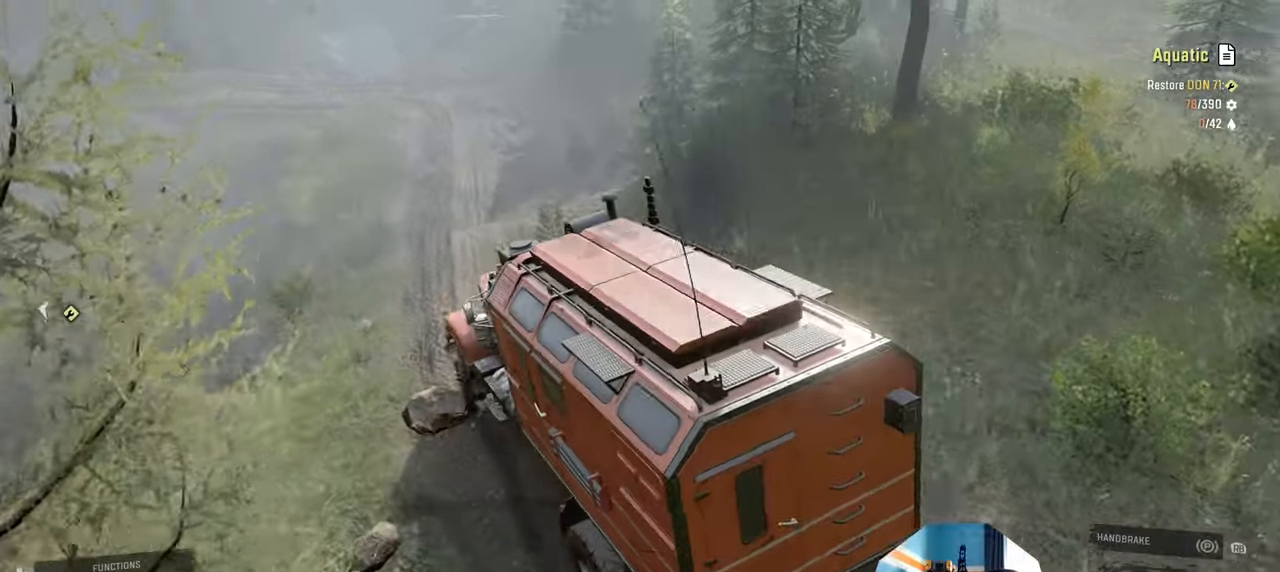
{"buttons": ["R2"], "left_stick": "center", "right_stick": "left", "events": [[300, "right_stick", "left"]]}
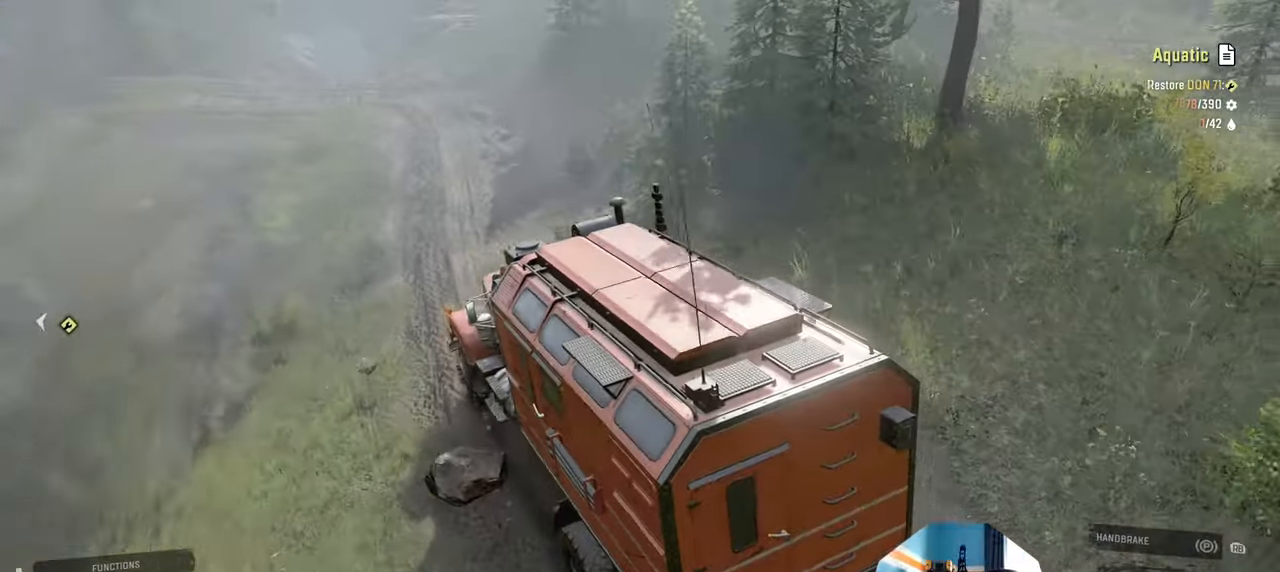
{"buttons": ["R2"], "left_stick": "center", "right_stick": "center", "events": [[234, "left_stick", "right"], [400, "left_stick", "center"], [434, "right_stick", "center"]]}
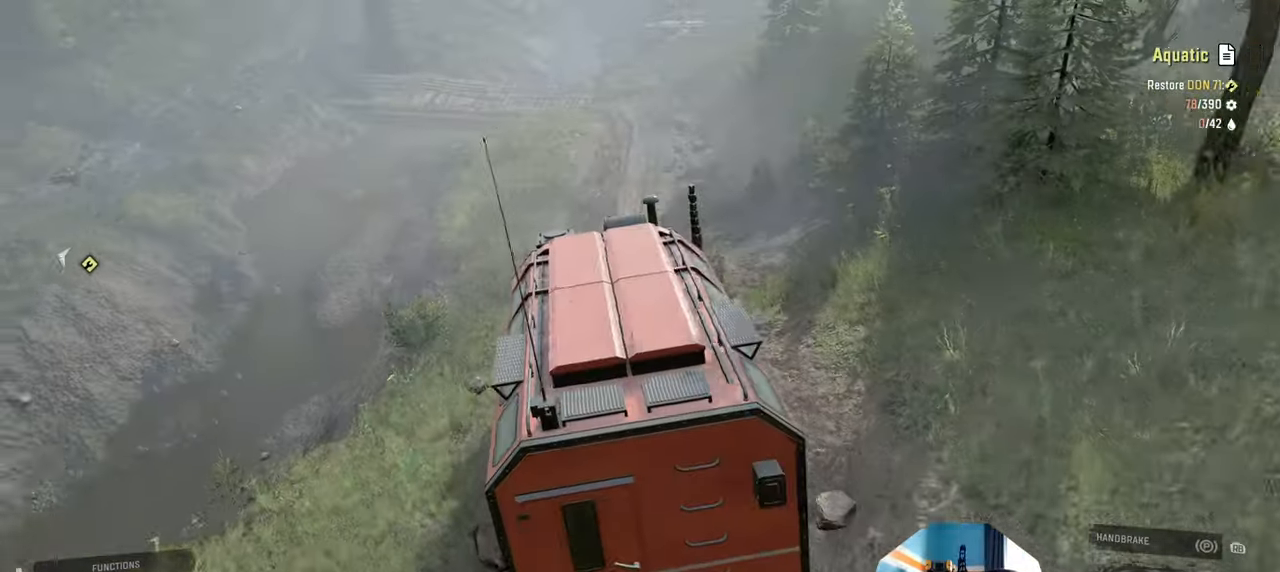
{"buttons": ["R2"], "left_stick": "center", "right_stick": "center", "events": []}
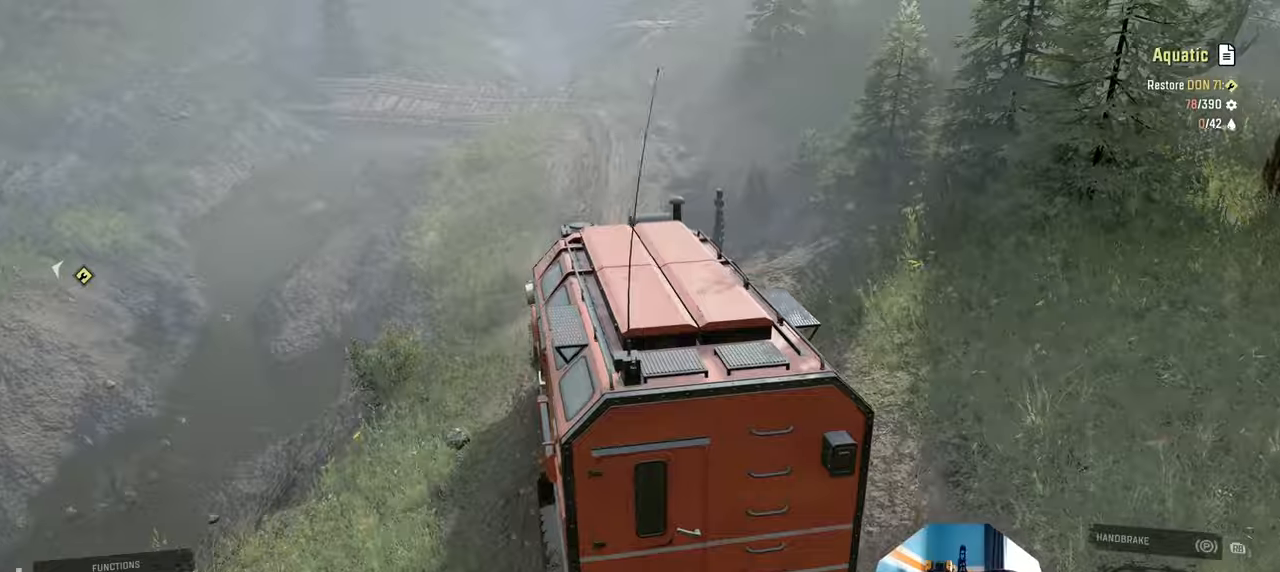
{"buttons": ["R2"], "left_stick": "center", "right_stick": "right", "events": [[34, "left_stick", "right"], [34, "right_stick", "up"], [234, "left_stick", "center"], [234, "right_stick", "center"], [400, "right_stick", "right"]]}
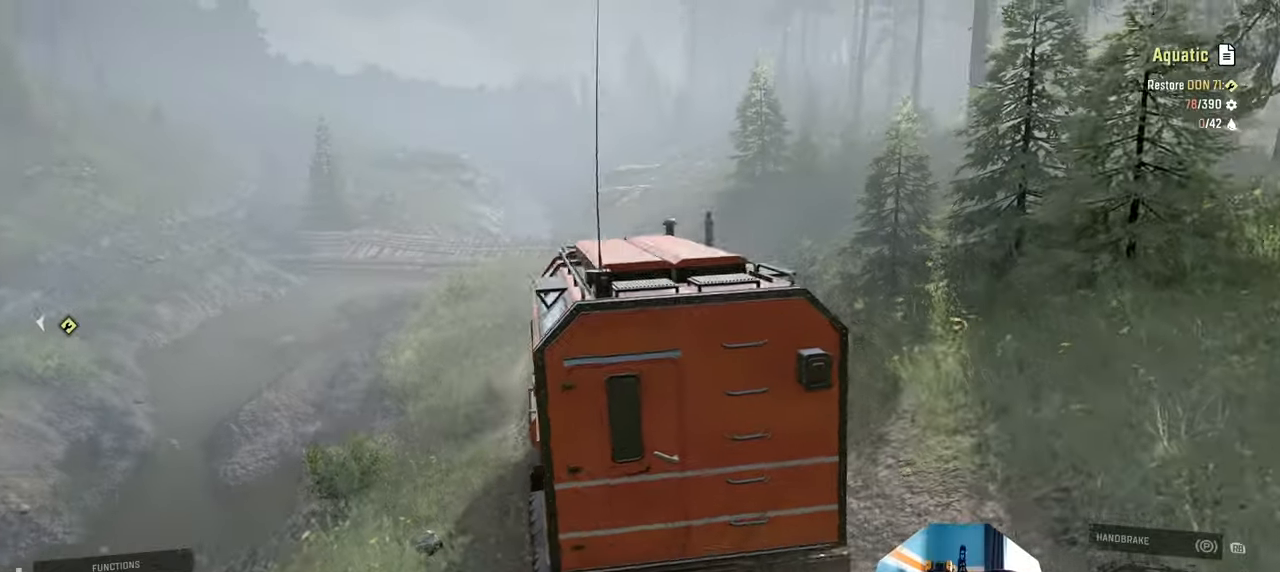
{"buttons": ["L1", "R2"], "left_stick": "center", "right_stick": "center", "events": [[67, "right_stick", "center"], [467, "L1", "down"]]}
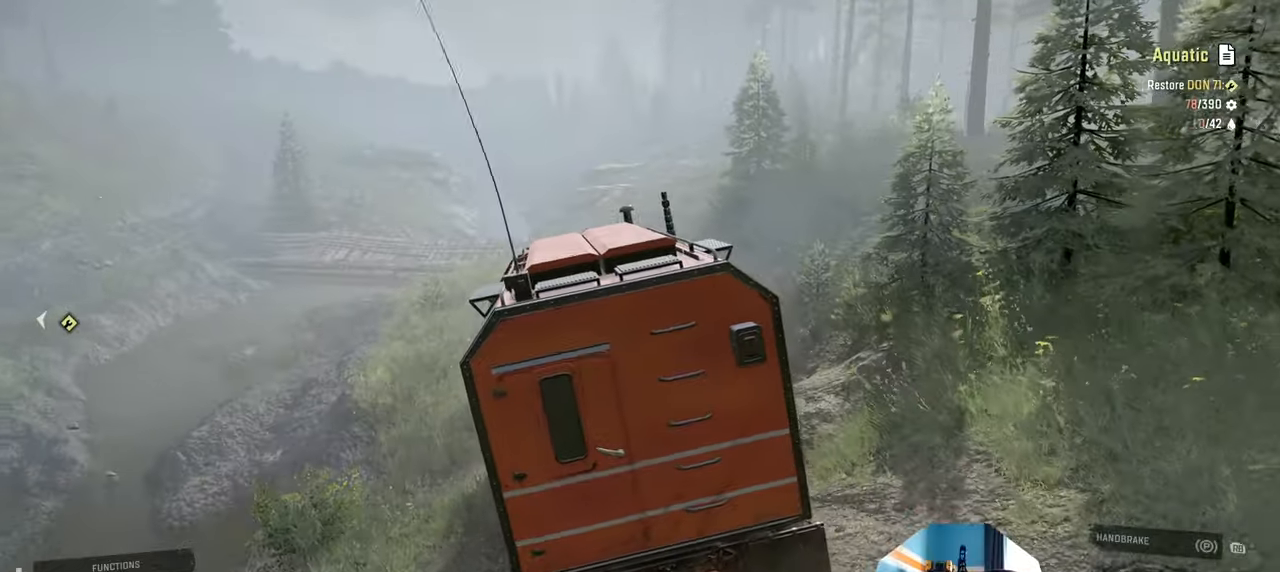
{"buttons": ["R2"], "left_stick": "up-left", "right_stick": "center", "events": [[67, "L1", "up"], [467, "left_stick", "up-left"]]}
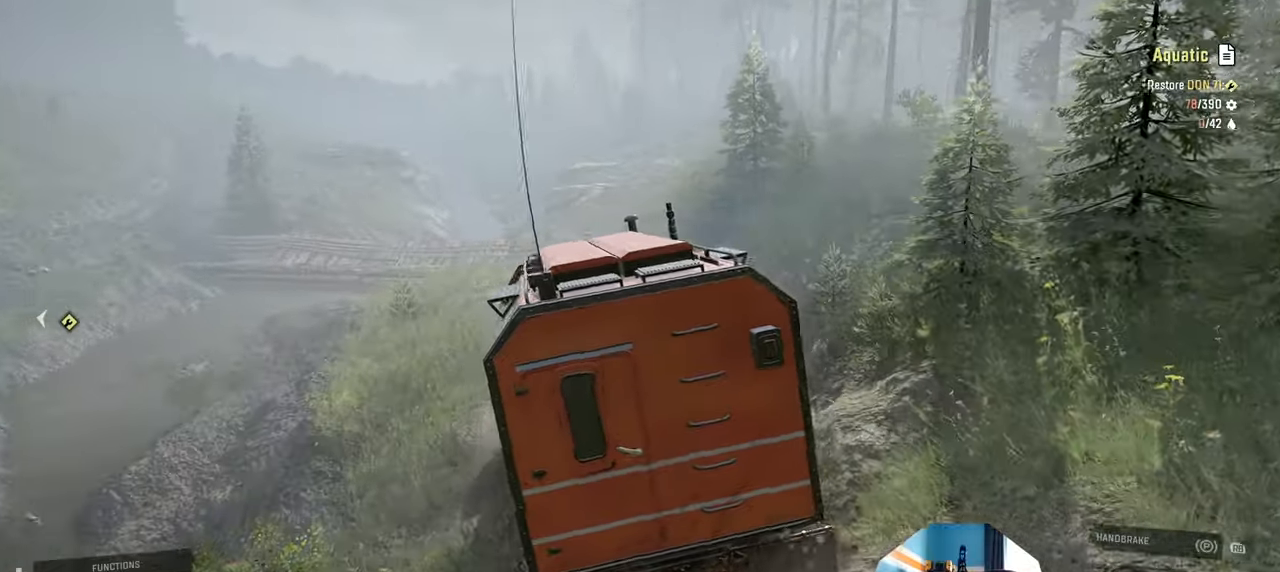
{"buttons": ["R2"], "left_stick": "center", "right_stick": "right", "events": [[434, "left_stick", "center"], [467, "right_stick", "right"]]}
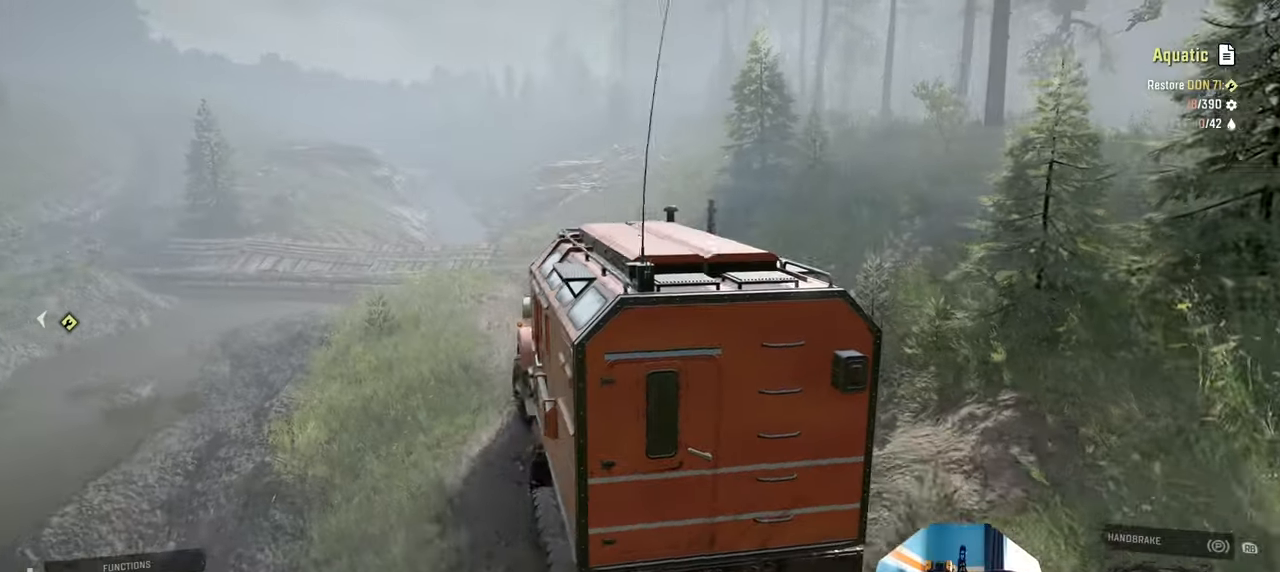
{"buttons": ["R2"], "left_stick": "center", "right_stick": "right", "events": [[200, "left_stick", "up-left"], [467, "left_stick", "center"]]}
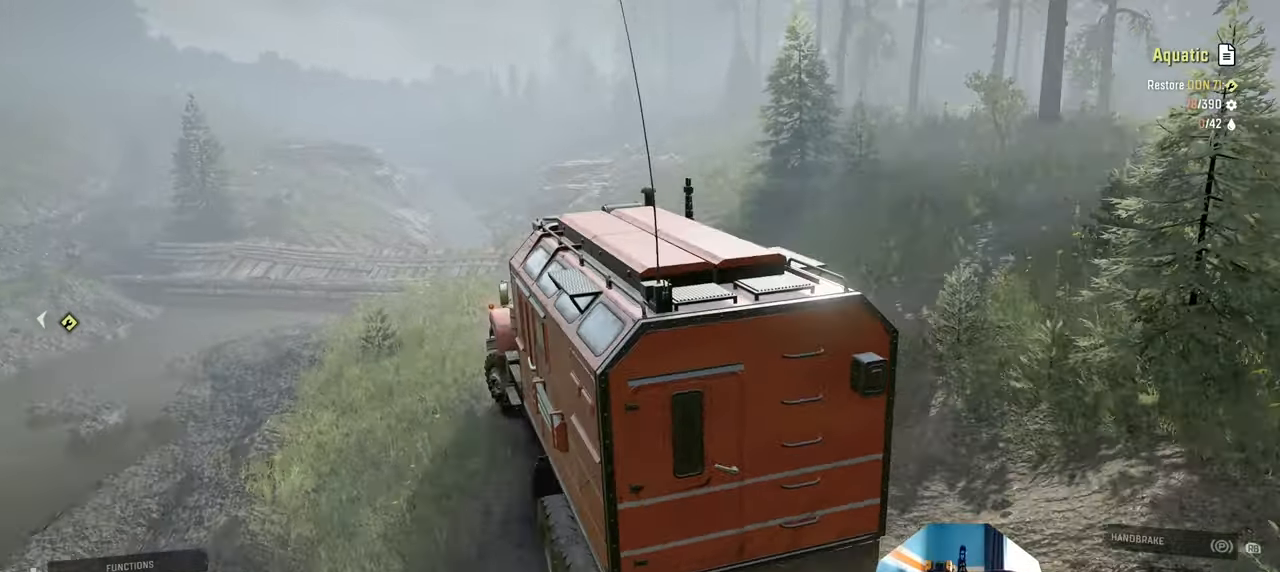
{"buttons": ["R2"], "left_stick": "center", "right_stick": "right", "events": []}
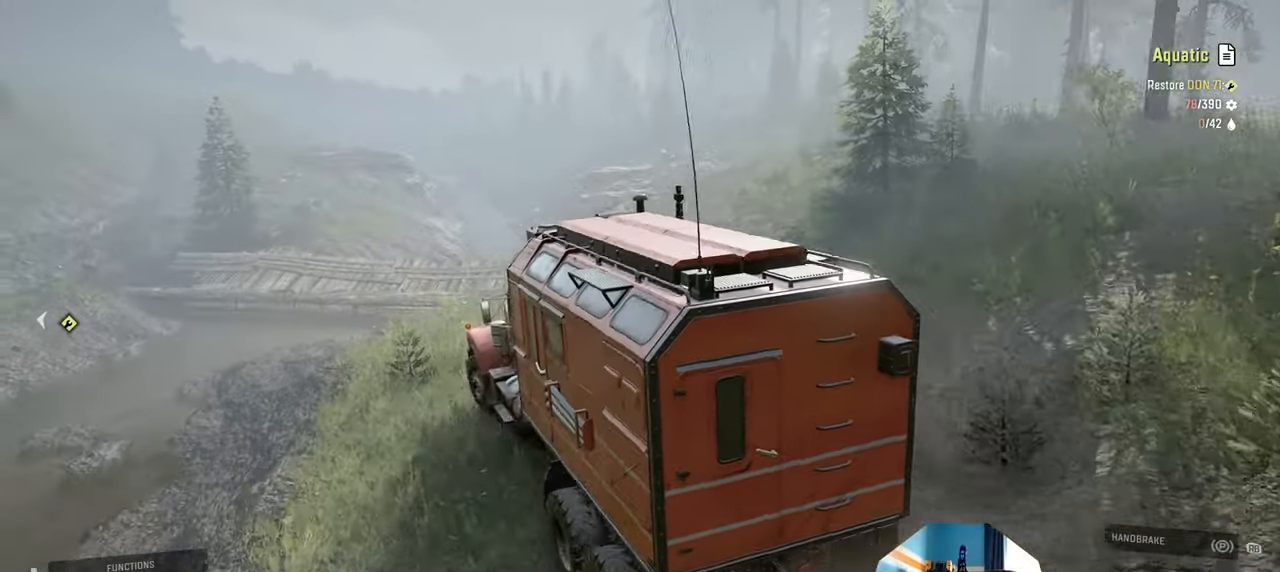
{"buttons": ["R2"], "left_stick": "left", "right_stick": "right", "events": [[34, "left_stick", "right"], [200, "left_stick", "center"], [367, "left_stick", "left"]]}